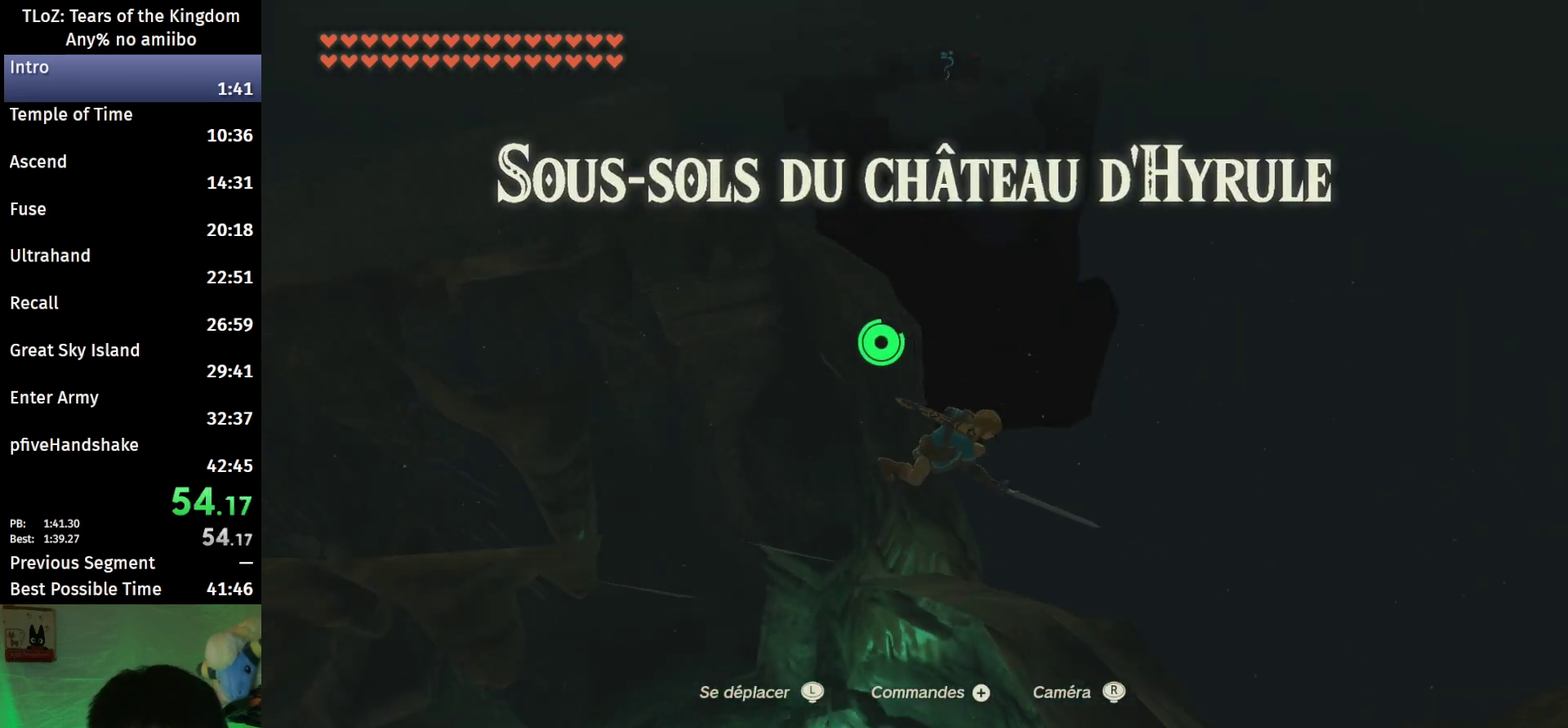
Gameplay with a controller (Nintendo layout); each line is a JSON object with the inputs held at the frame after it. "events" lists button and stick changes between this image and that frame as [ms after this image, input, new state], when the widget could be followed in between. This overlay highlights the sticks when they move; stick clicks (L3 R3) are not distinguishable. Not read: L3 R3.
{"buttons": ["B"], "left_stick": "up-left", "right_stick": "center", "events": [[200, "right_stick", "up"], [267, "right_stick", "center"], [500, "B", "down"]]}
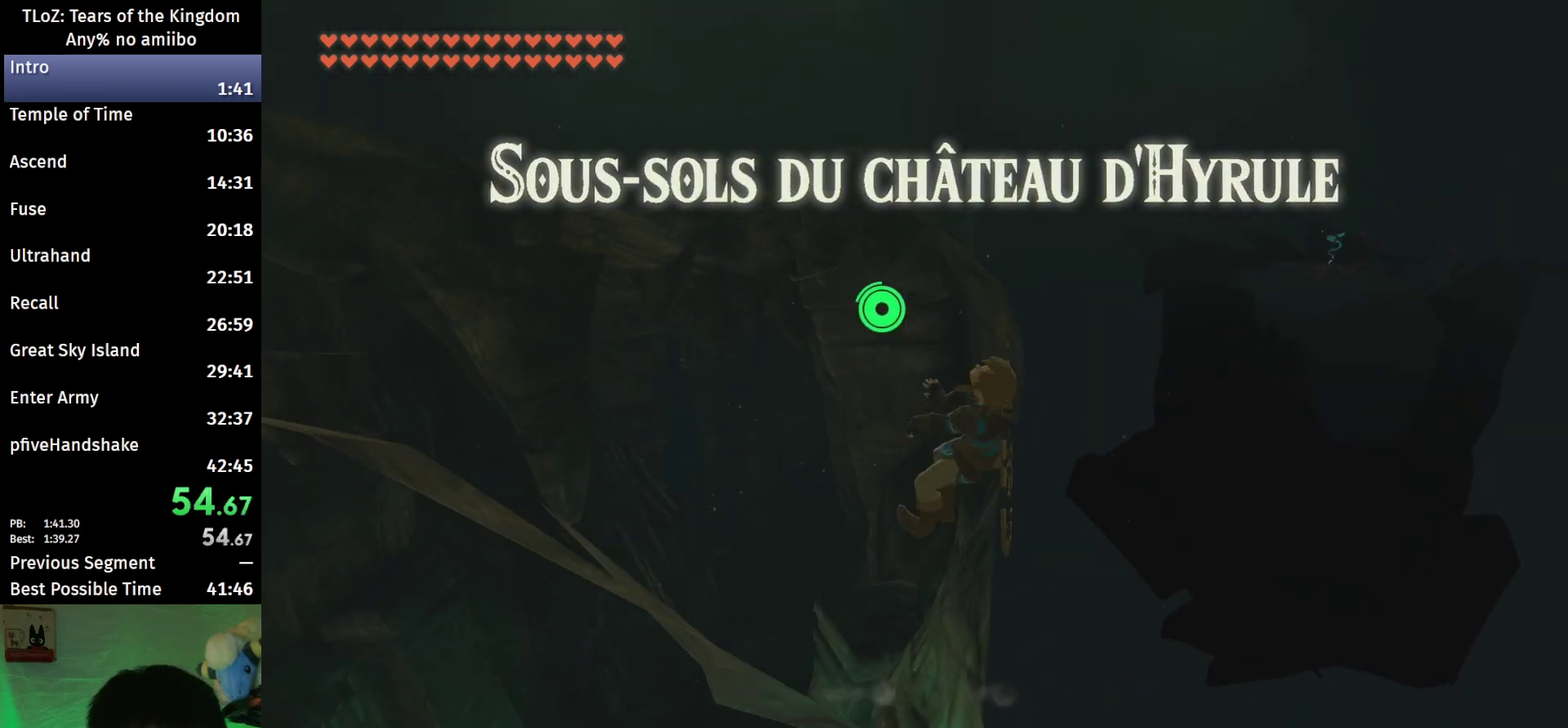
{"buttons": ["B"], "left_stick": "up-right", "right_stick": "down-right", "events": [[267, "left_stick", "up"], [400, "left_stick", "up-right"], [467, "right_stick", "down-right"]]}
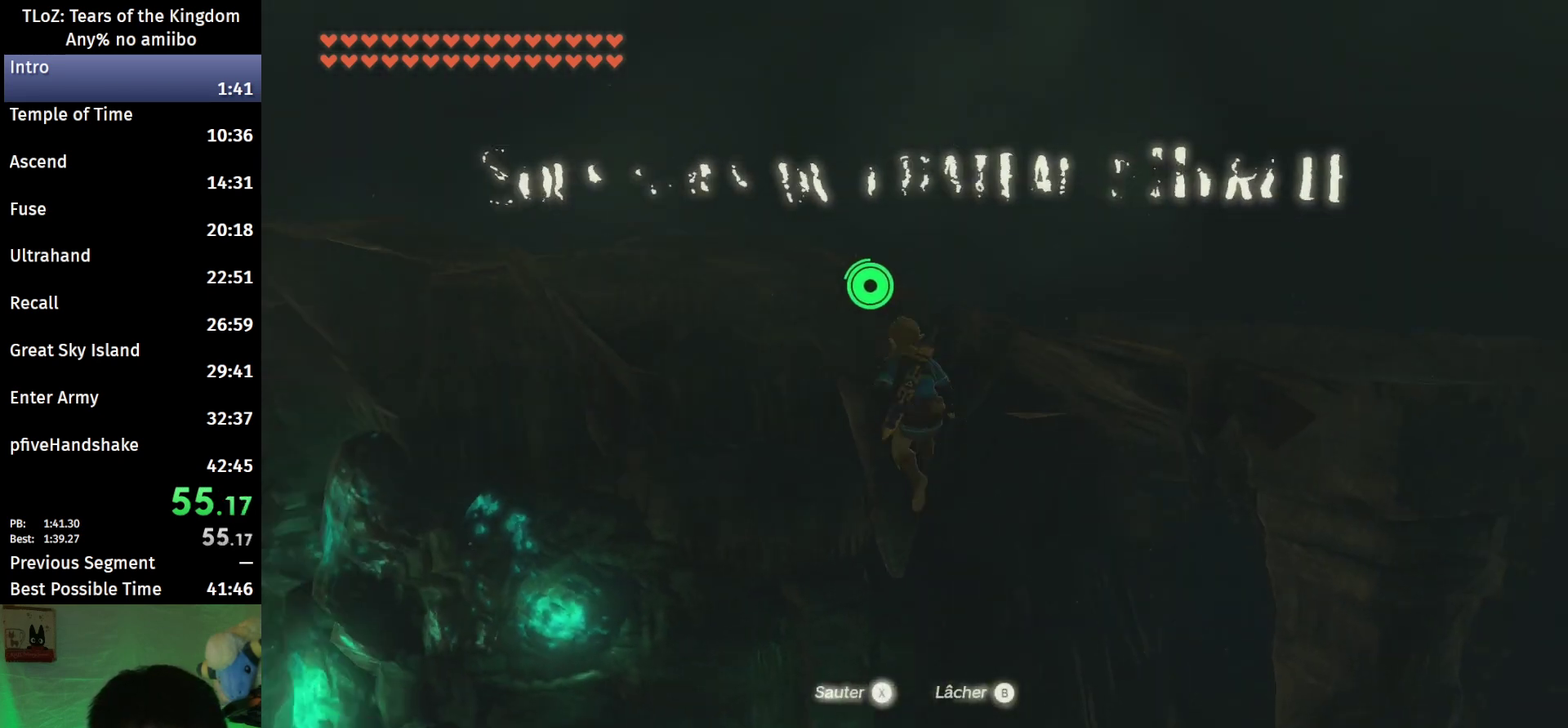
{"buttons": ["B"], "left_stick": "up-right", "right_stick": "down-right", "events": [[100, "left_stick", "right"], [267, "left_stick", "up-right"]]}
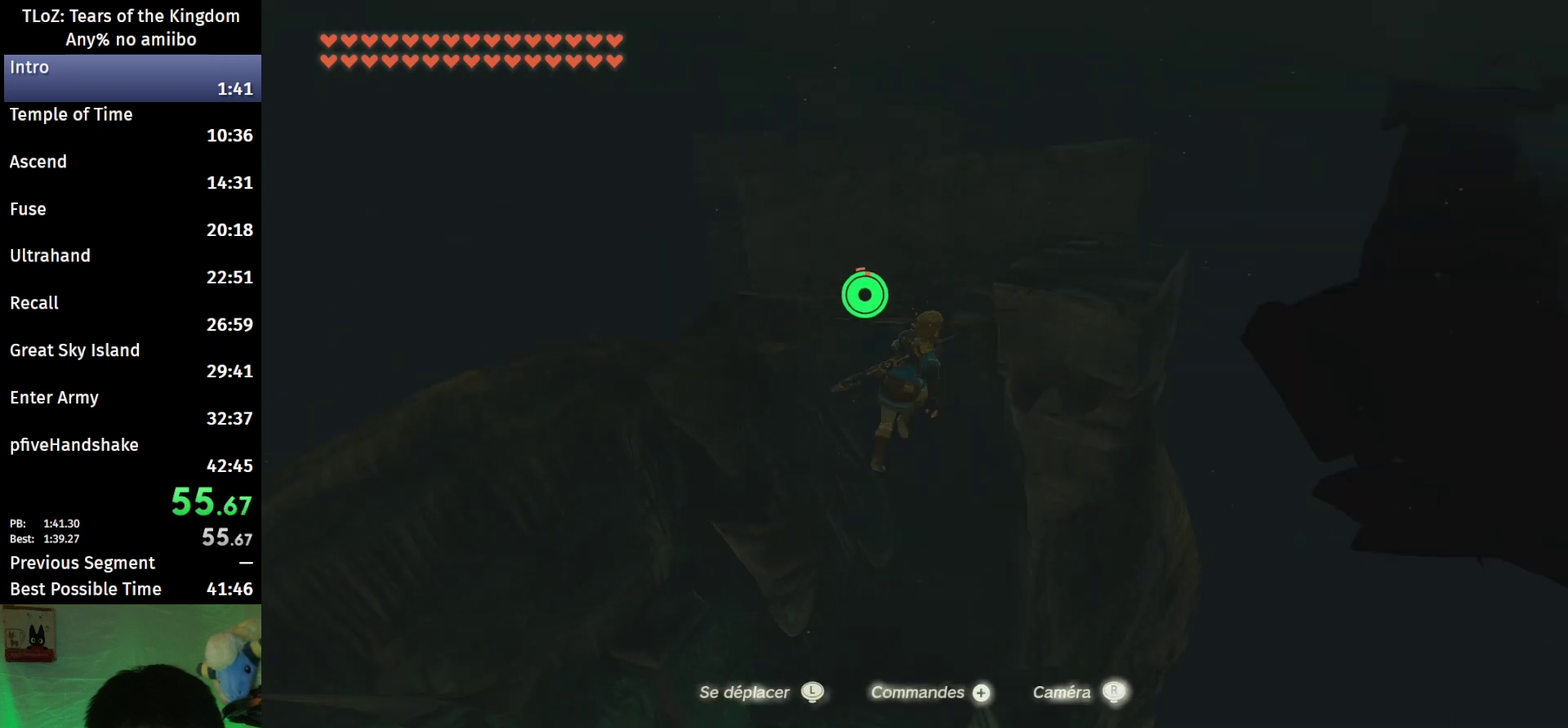
{"buttons": [], "left_stick": "up", "right_stick": "center", "events": [[100, "left_stick", "up"], [233, "right_stick", "center"], [400, "B", "up"]]}
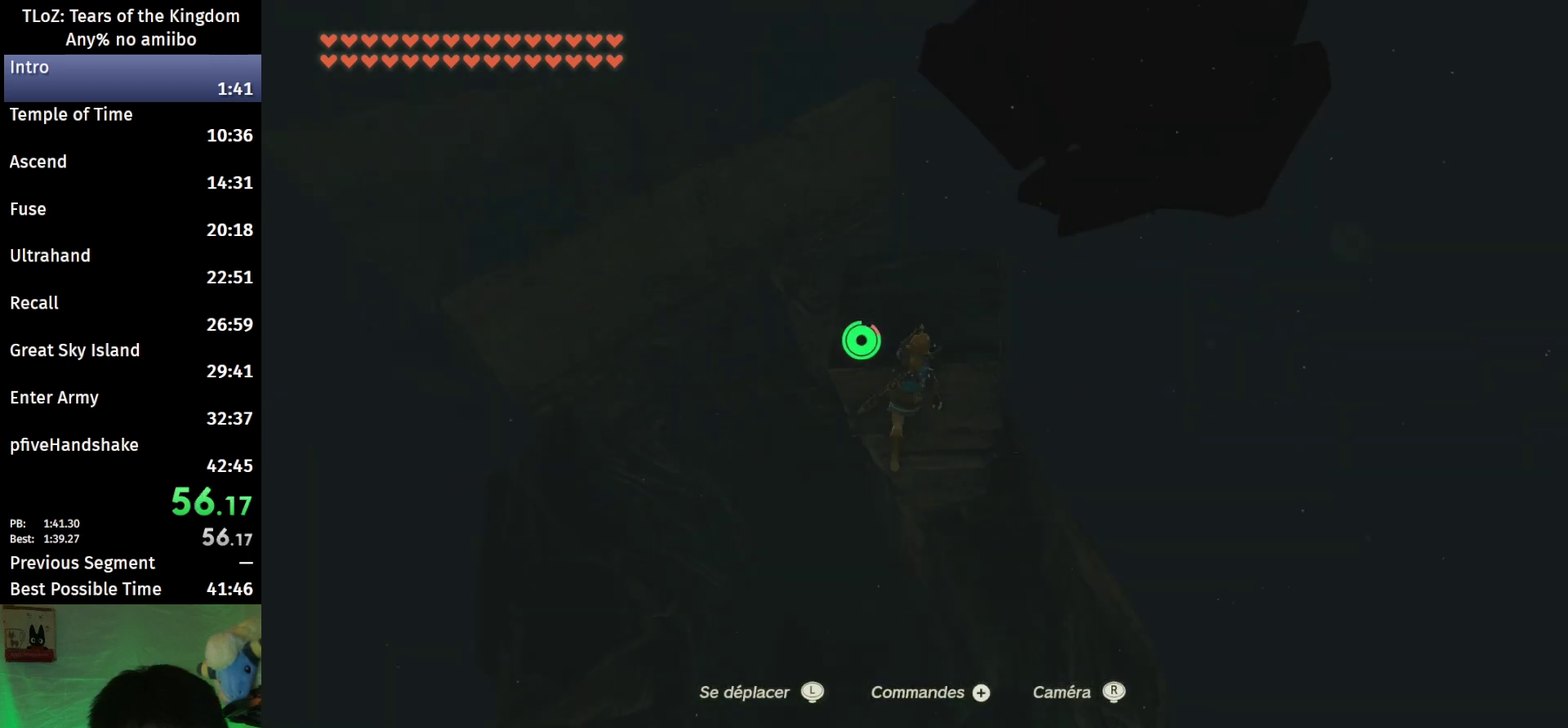
{"buttons": [], "left_stick": "center", "right_stick": "down", "events": [[233, "left_stick", "center"], [367, "left_stick", "down"], [433, "right_stick", "down"], [467, "left_stick", "center"]]}
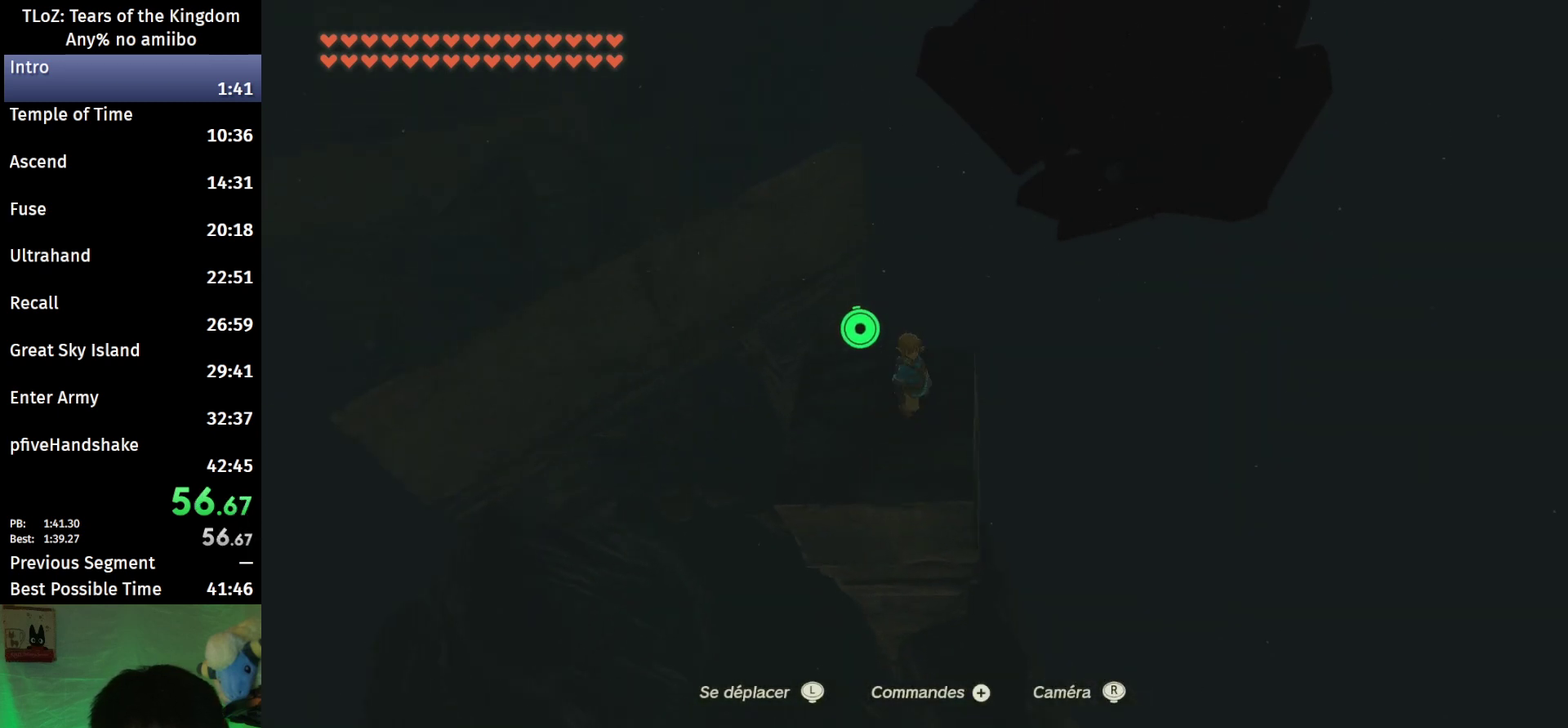
{"buttons": ["L2"], "left_stick": "up", "right_stick": "center", "events": [[67, "L2", "down"], [100, "left_stick", "up"], [200, "right_stick", "center"], [300, "X", "down"], [433, "X", "up"]]}
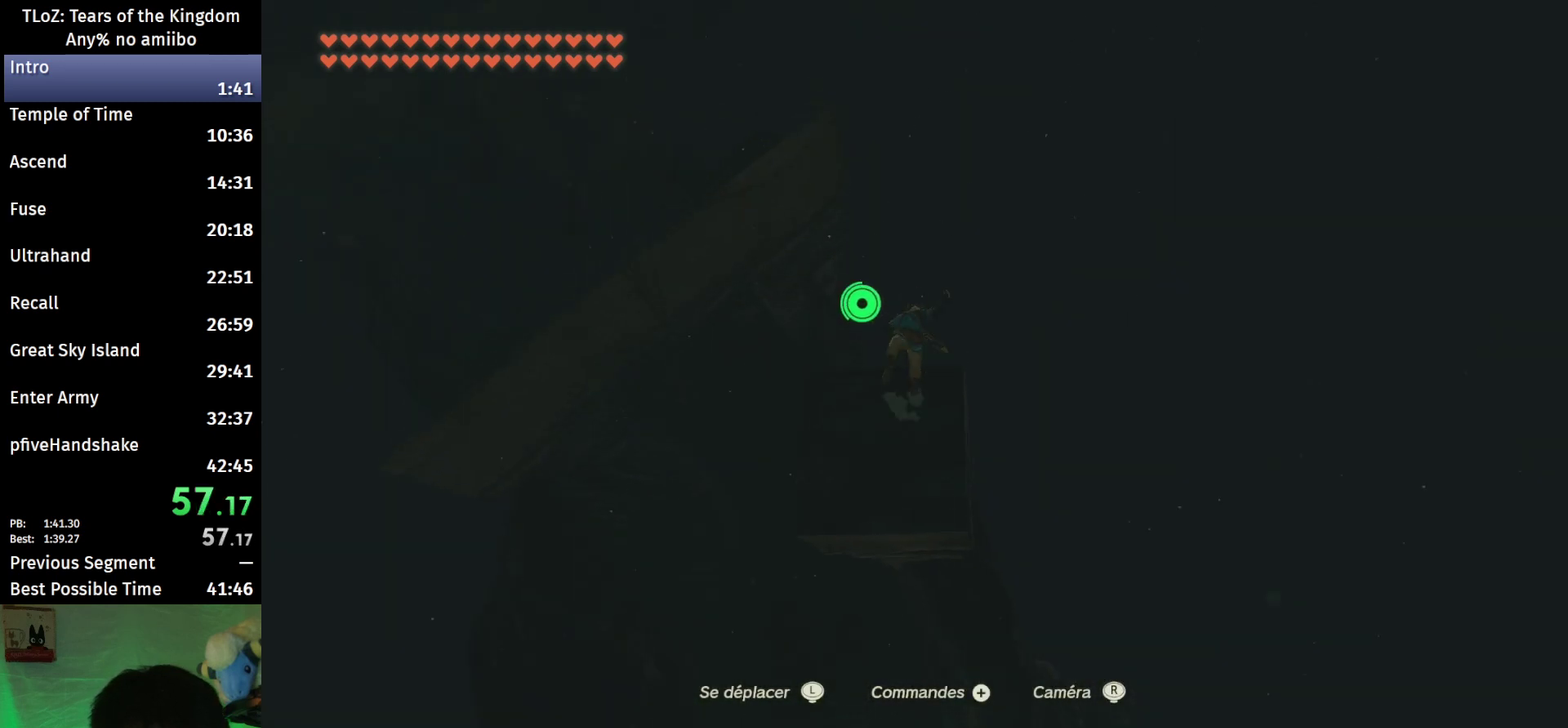
{"buttons": ["L2"], "left_stick": "up", "right_stick": "center", "events": [[167, "R1", "down"], [267, "B", "down"], [300, "R1", "up"], [333, "Y", "down"], [433, "B", "up"], [433, "Y", "up"]]}
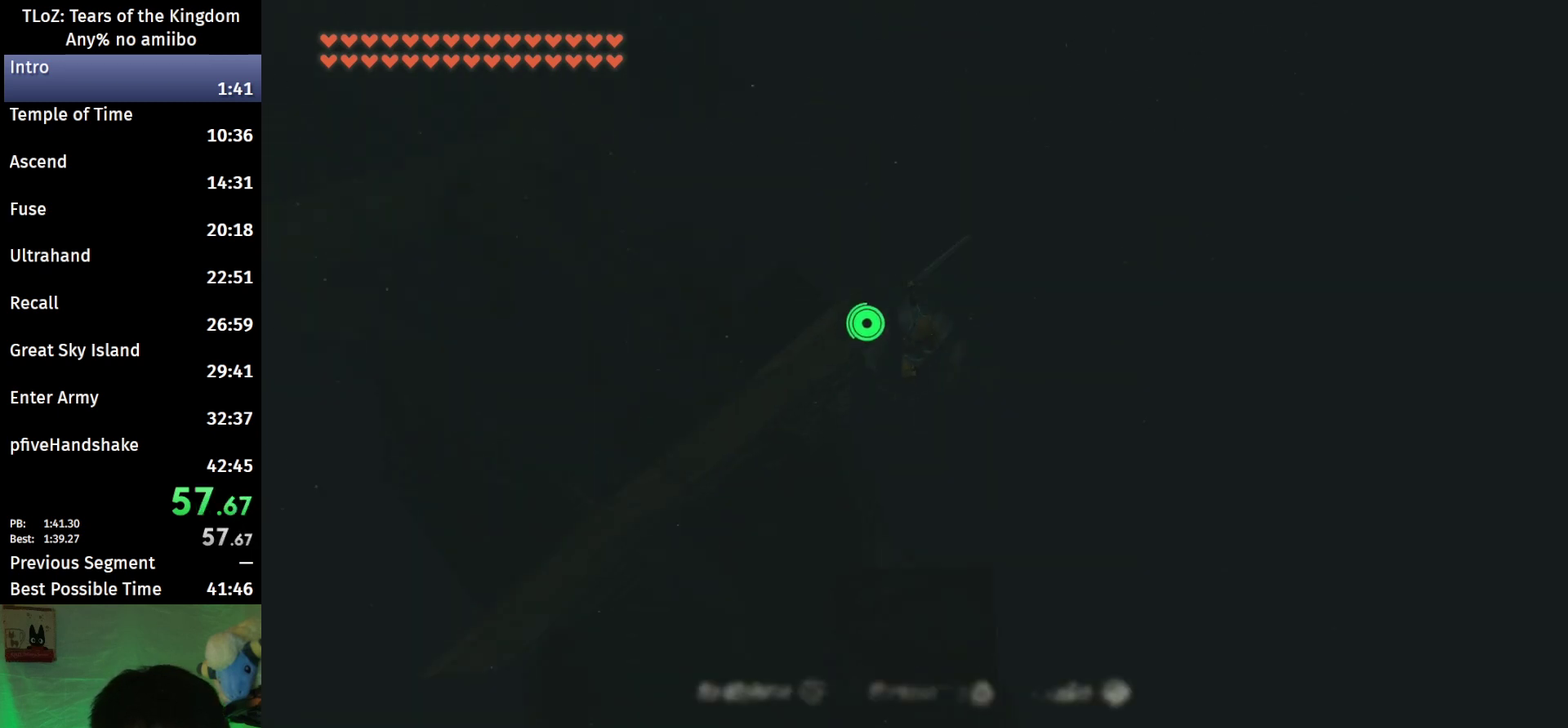
{"buttons": ["L2"], "left_stick": "up", "right_stick": "center", "events": [[67, "right_stick", "up"], [267, "right_stick", "center"]]}
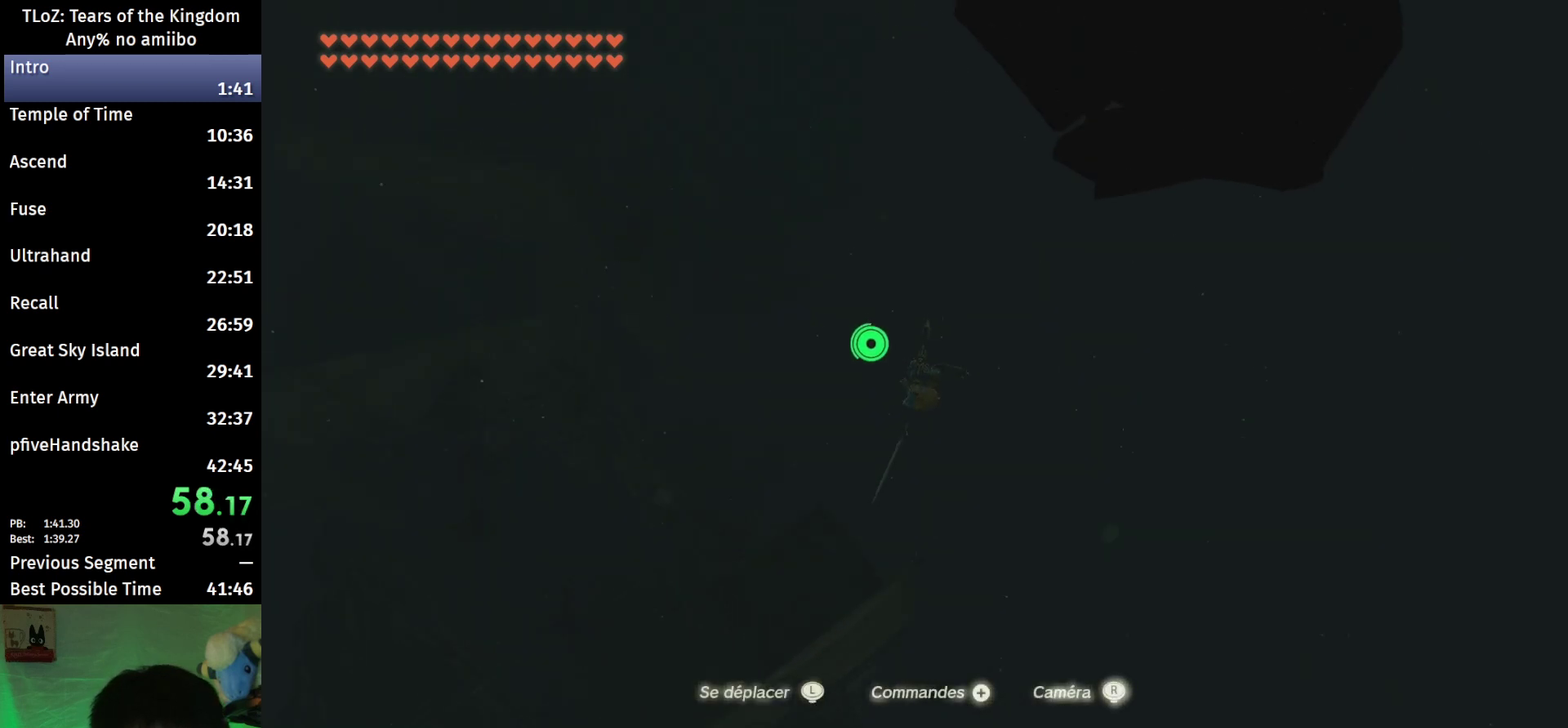
{"buttons": ["L2"], "left_stick": "up", "right_stick": "center", "events": [[33, "R1", "down"], [133, "B", "down"], [133, "R1", "up"], [233, "Y", "down"], [300, "Y", "up"], [333, "B", "up"]]}
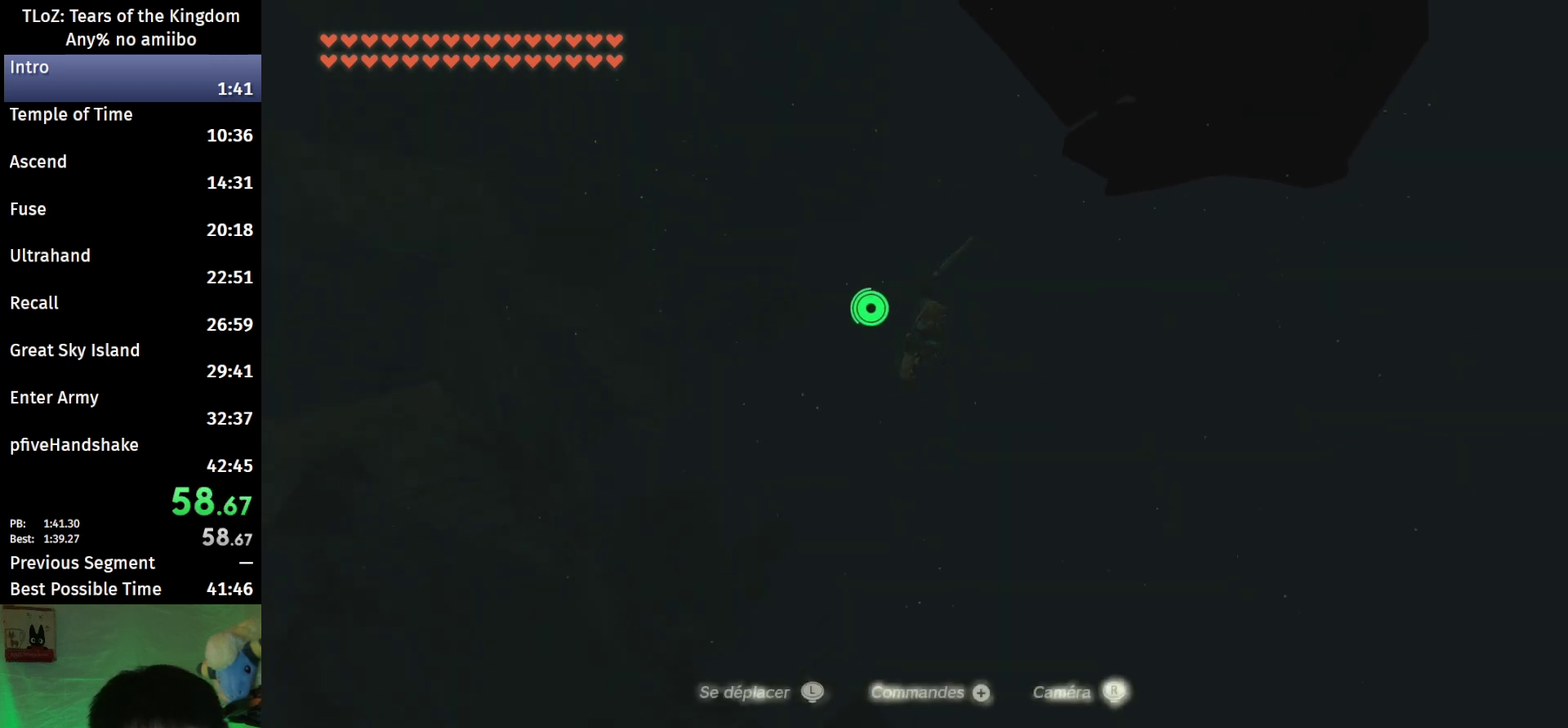
{"buttons": ["L2", "R1"], "left_stick": "up", "right_stick": "center", "events": [[467, "R1", "down"]]}
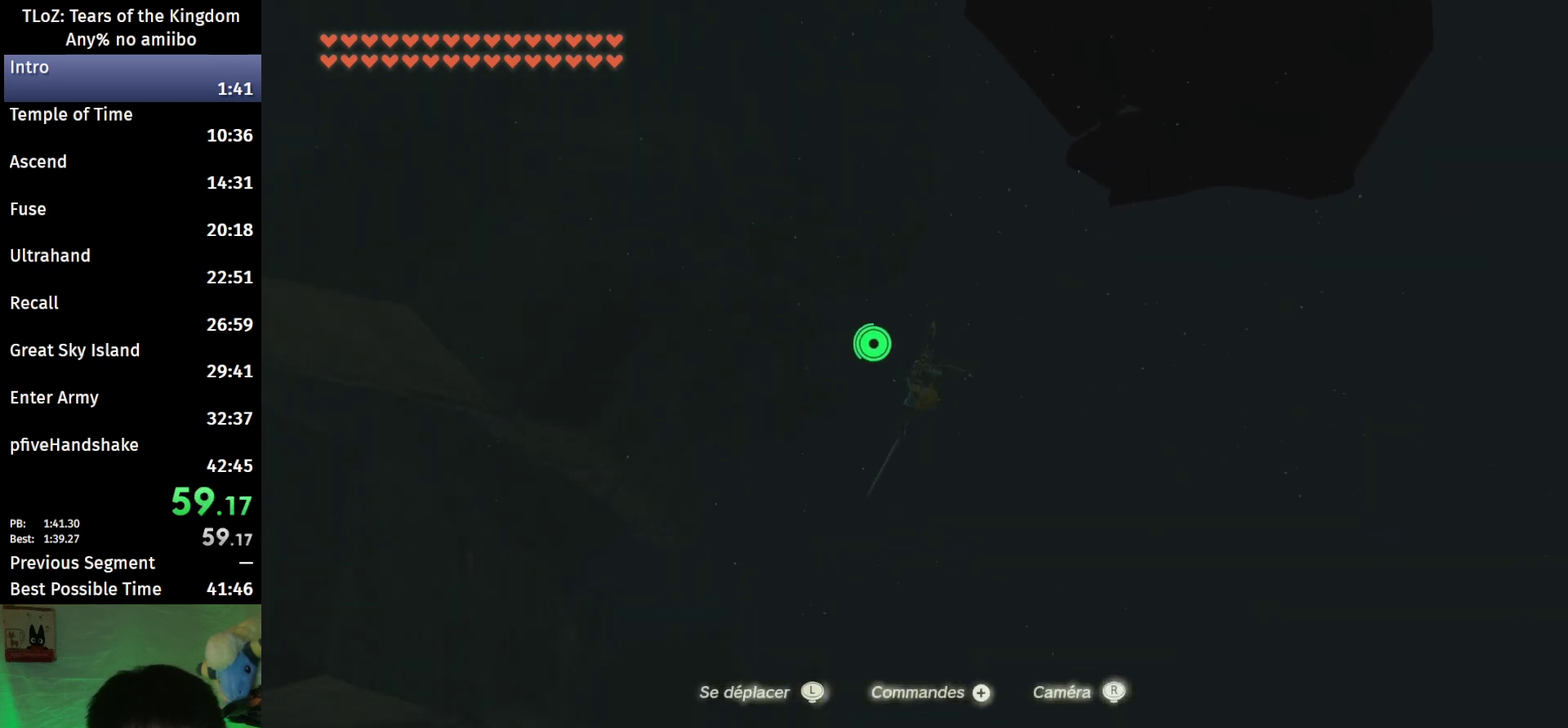
{"buttons": ["L2"], "left_stick": "up", "right_stick": "center", "events": [[33, "B", "down"], [33, "R1", "up"], [100, "Y", "down"], [200, "Y", "up"], [233, "B", "up"]]}
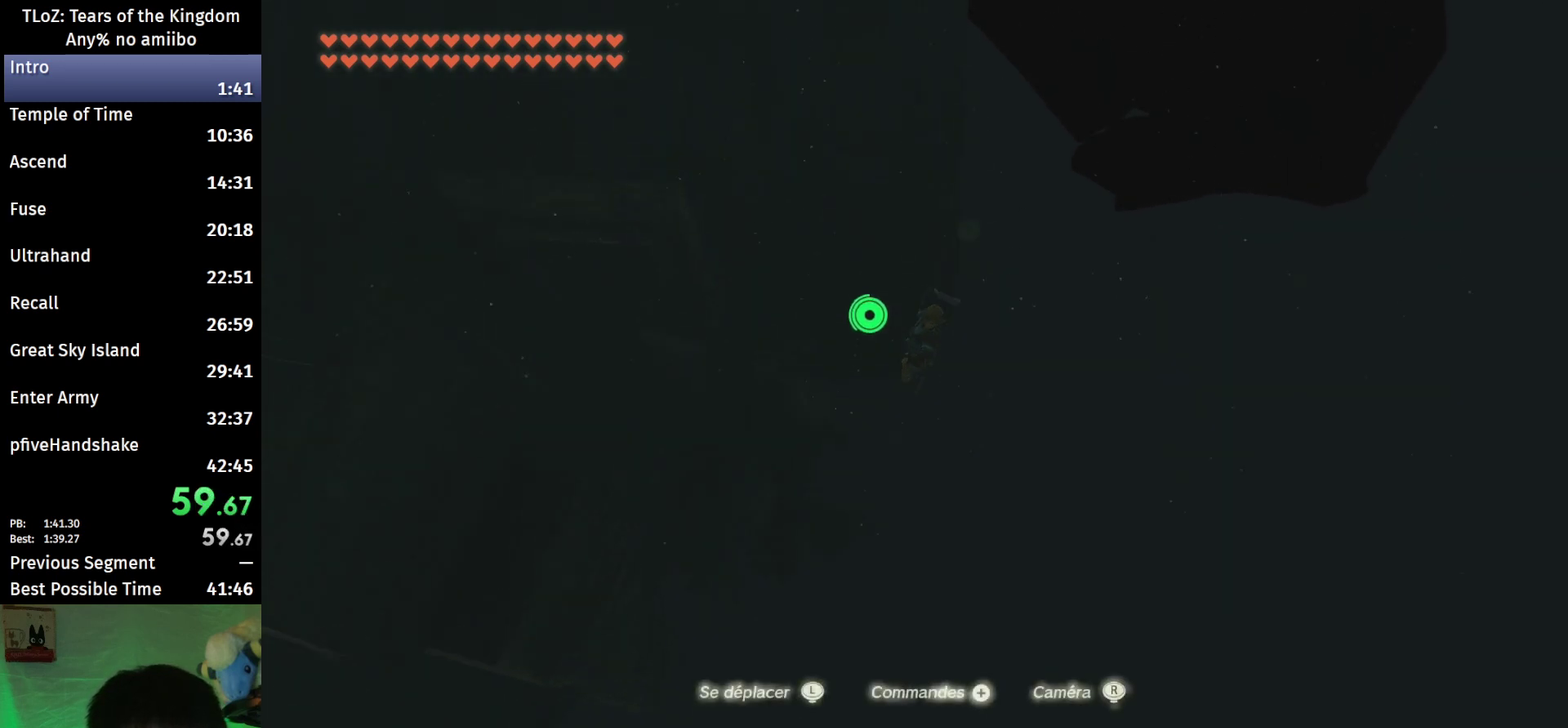
{"buttons": ["L2", "R1"], "left_stick": "up-left", "right_stick": "right", "events": [[33, "left_stick", "up-left"], [100, "right_stick", "down-right"], [167, "right_stick", "right"], [433, "R1", "down"]]}
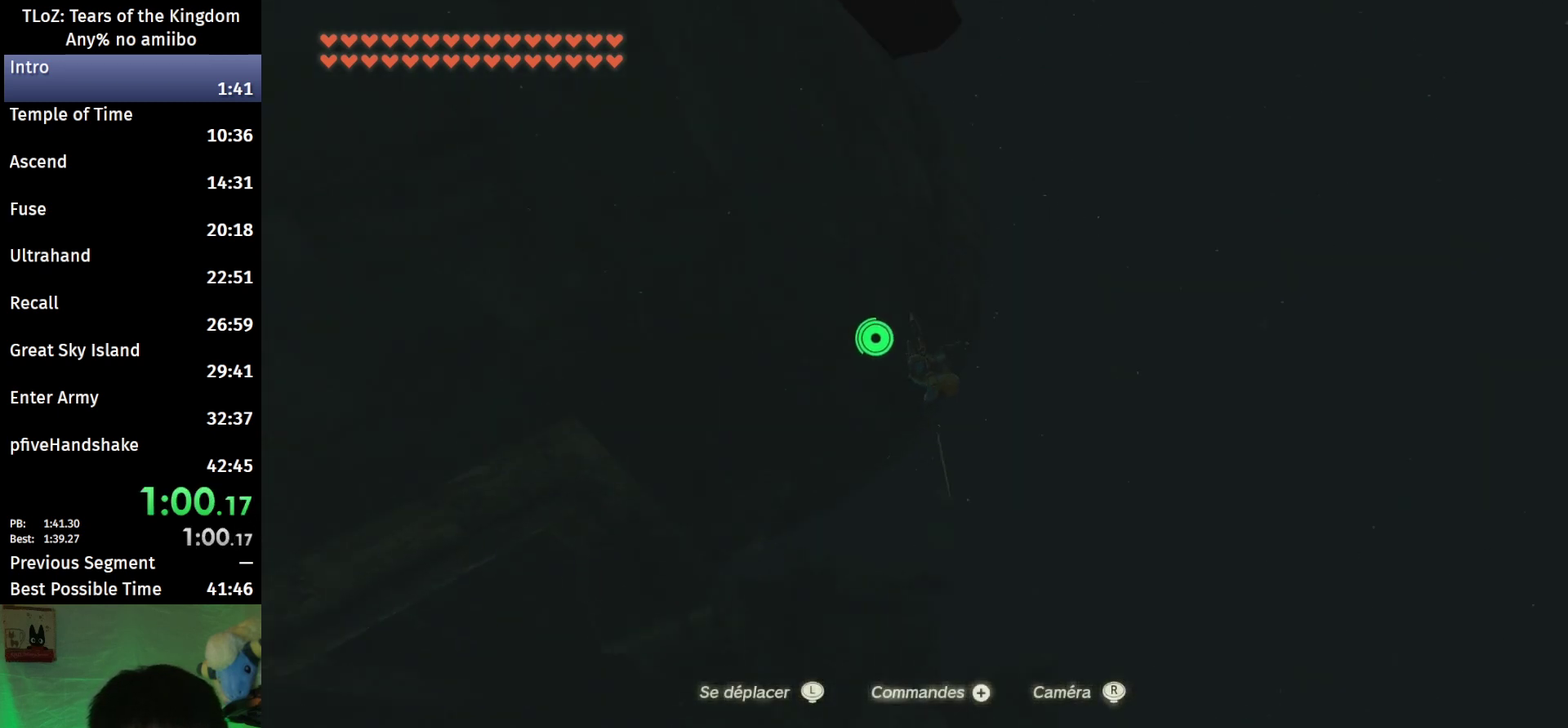
{"buttons": [], "left_stick": "up", "right_stick": "center", "events": [[33, "R1", "up"], [200, "left_stick", "up"], [300, "L2", "up"], [300, "right_stick", "up-right"], [400, "right_stick", "center"]]}
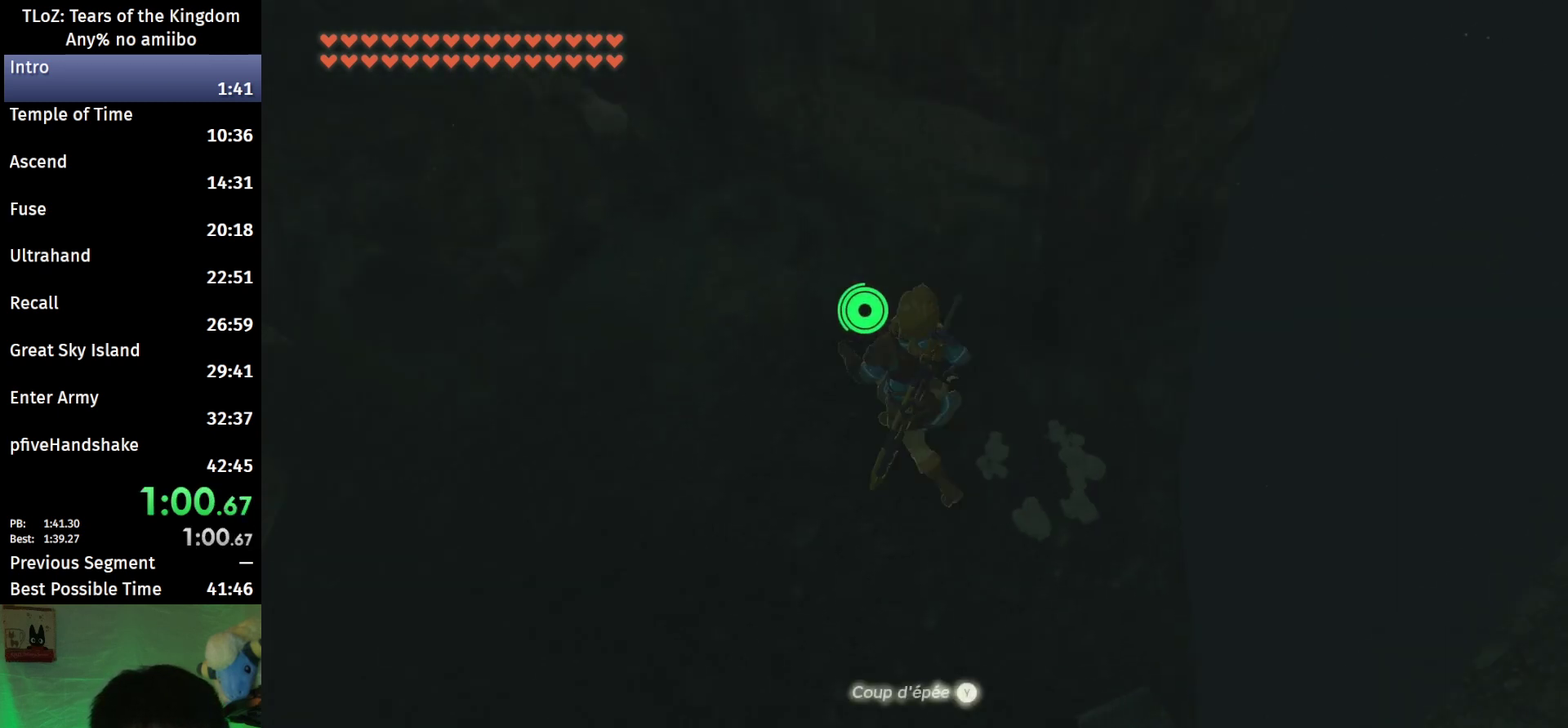
{"buttons": [], "left_stick": "up-right", "right_stick": "center", "events": [[133, "X", "down"], [267, "X", "up"], [367, "left_stick", "up-right"]]}
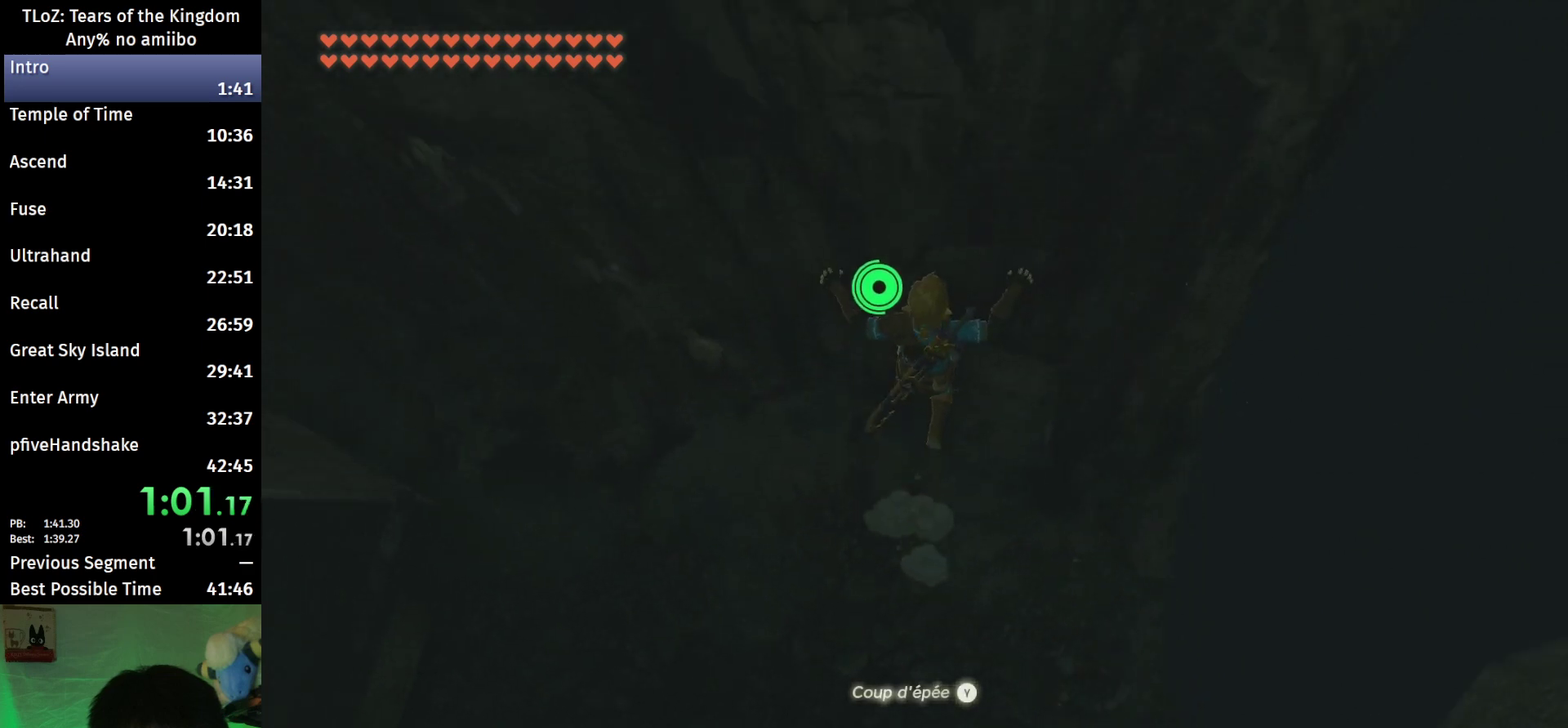
{"buttons": [], "left_stick": "right", "right_stick": "left", "events": [[67, "X", "down"], [133, "X", "up"], [200, "X", "down"], [300, "X", "up"], [400, "right_stick", "left"], [500, "left_stick", "right"]]}
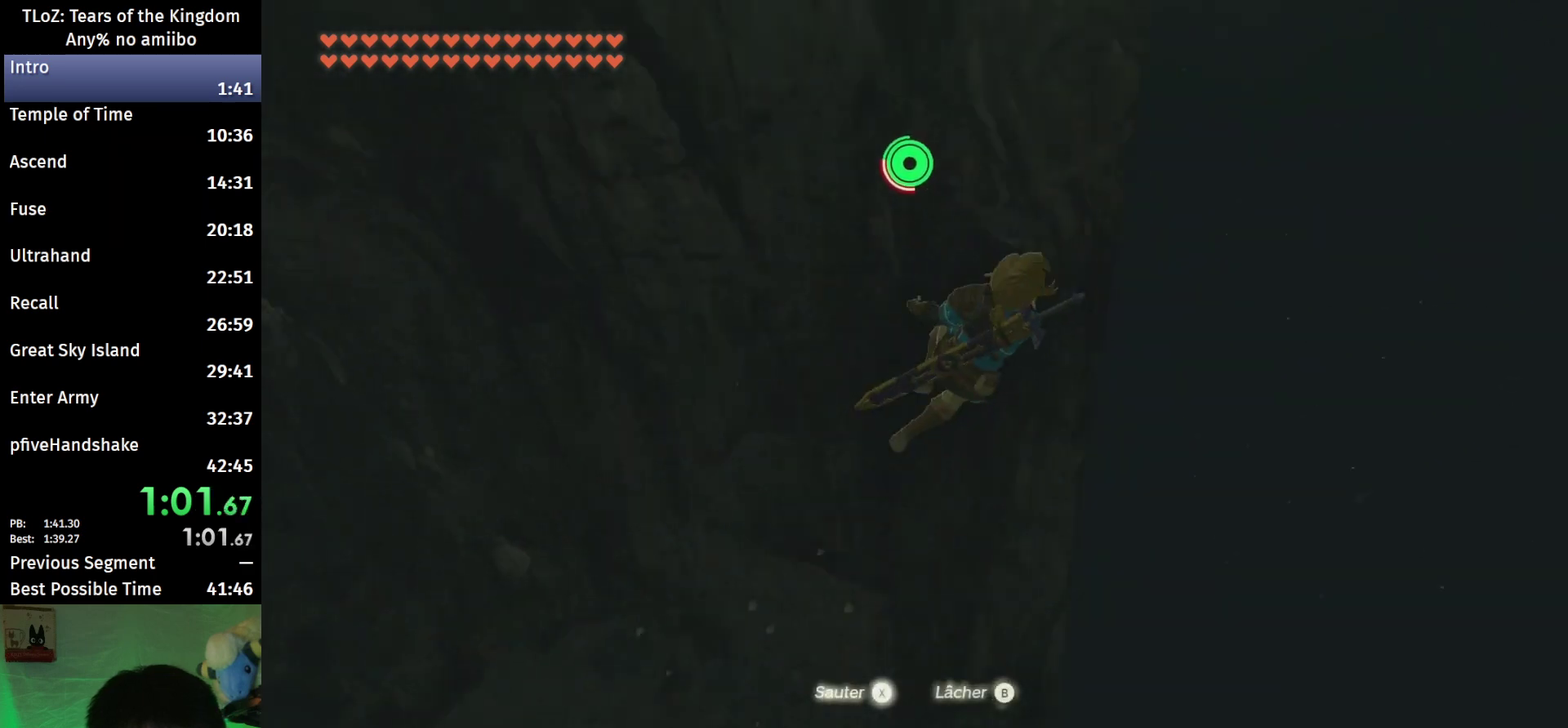
{"buttons": ["X"], "left_stick": "center", "right_stick": "center"}
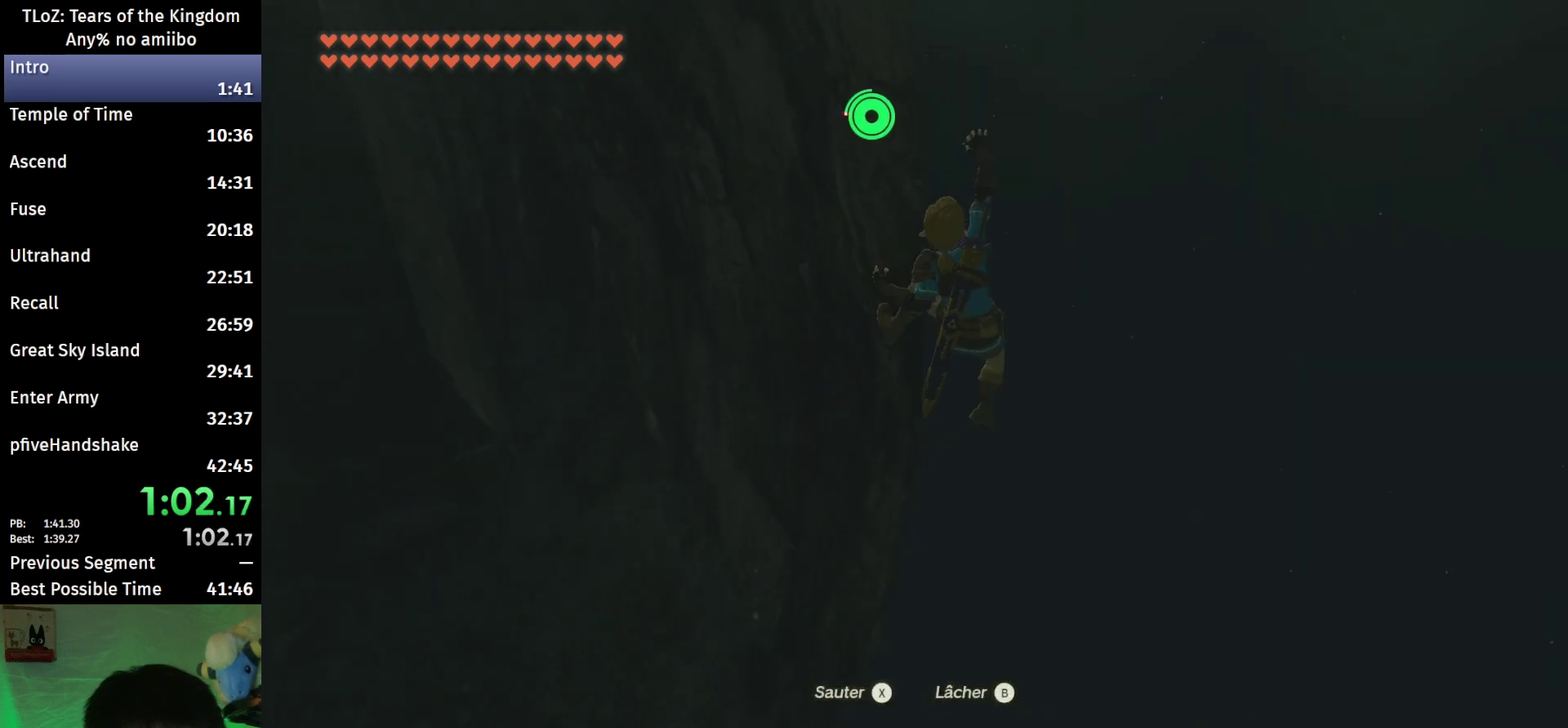
{"buttons": [], "left_stick": "up", "right_stick": "left"}
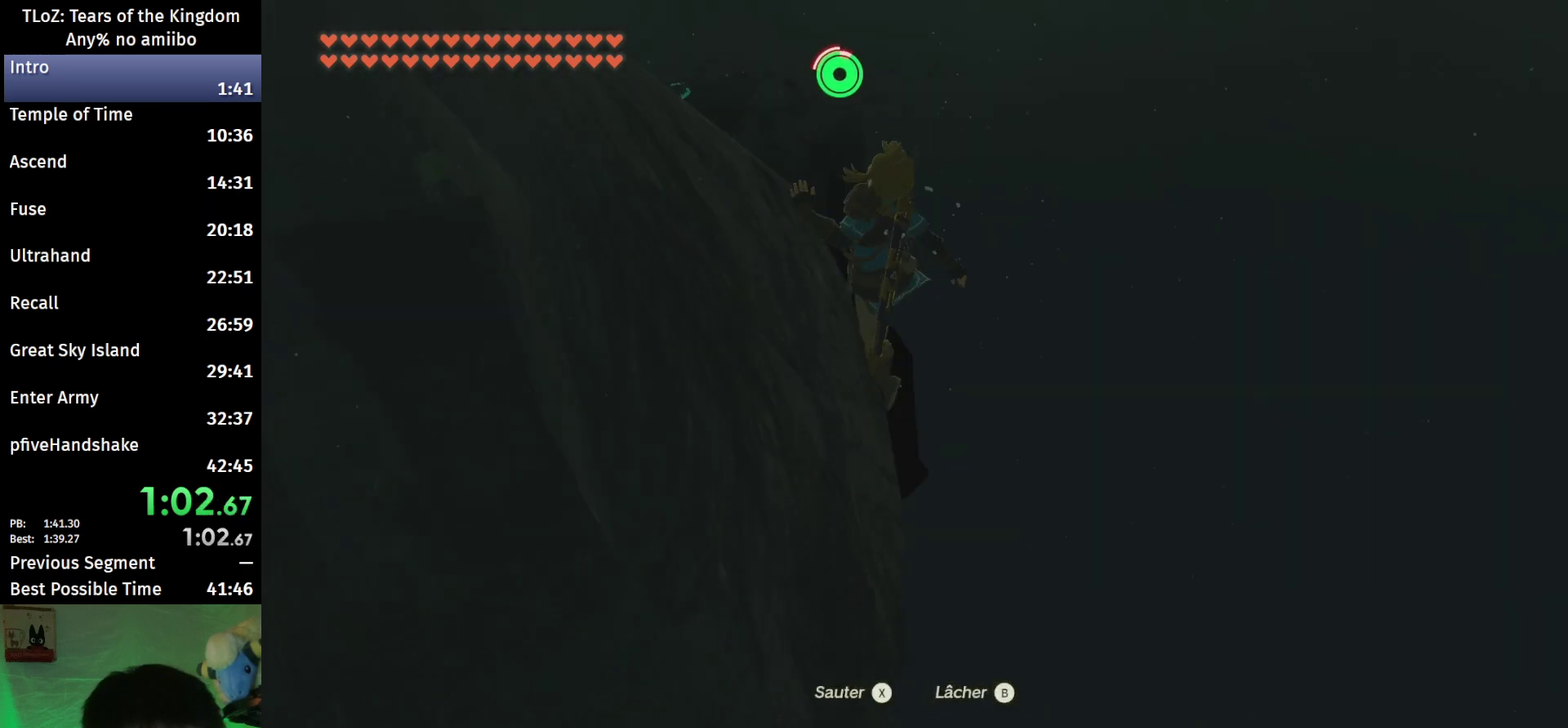
{"buttons": [], "left_stick": "up", "right_stick": "center", "events": [[433, "right_stick", "center"]]}
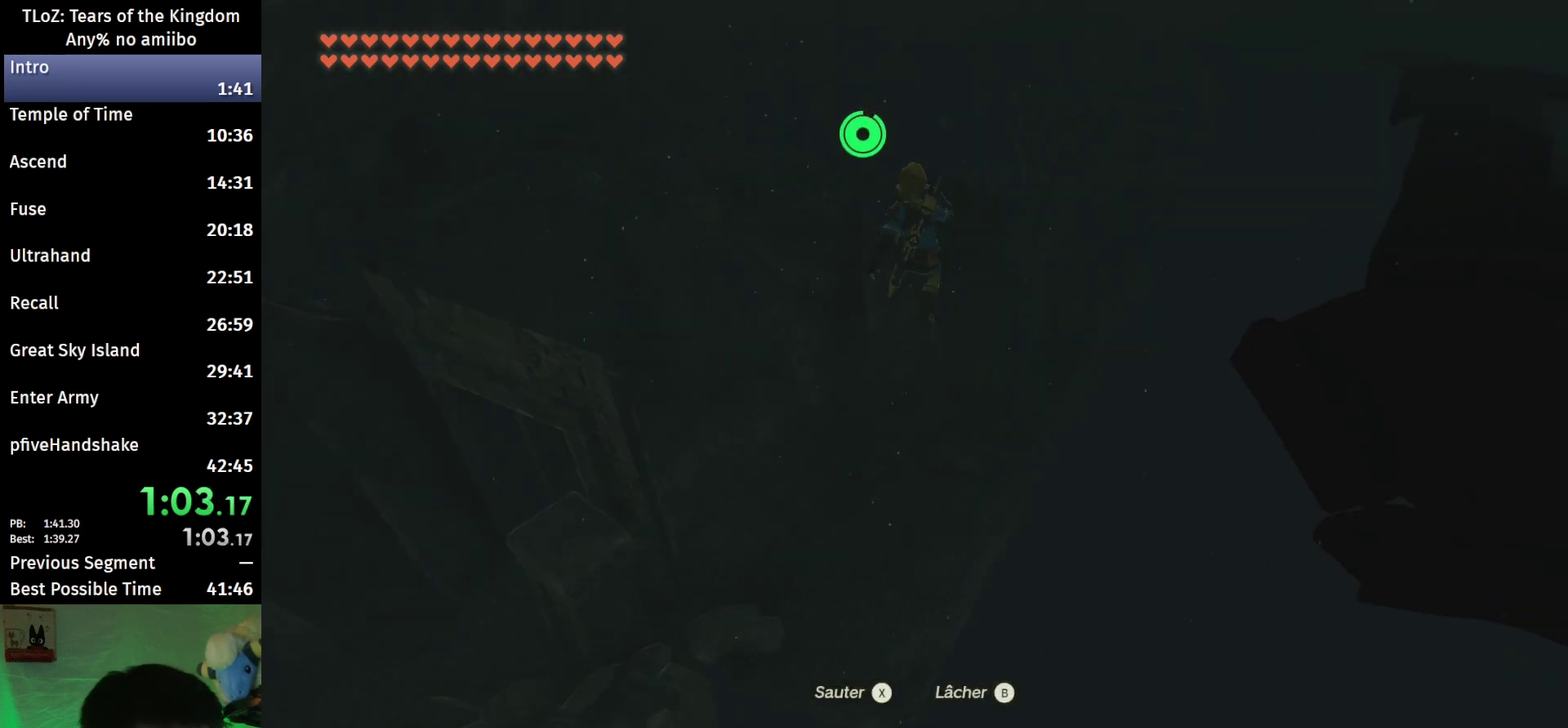
{"buttons": ["B"], "left_stick": "up", "right_stick": "center", "events": [[33, "B", "down"]]}
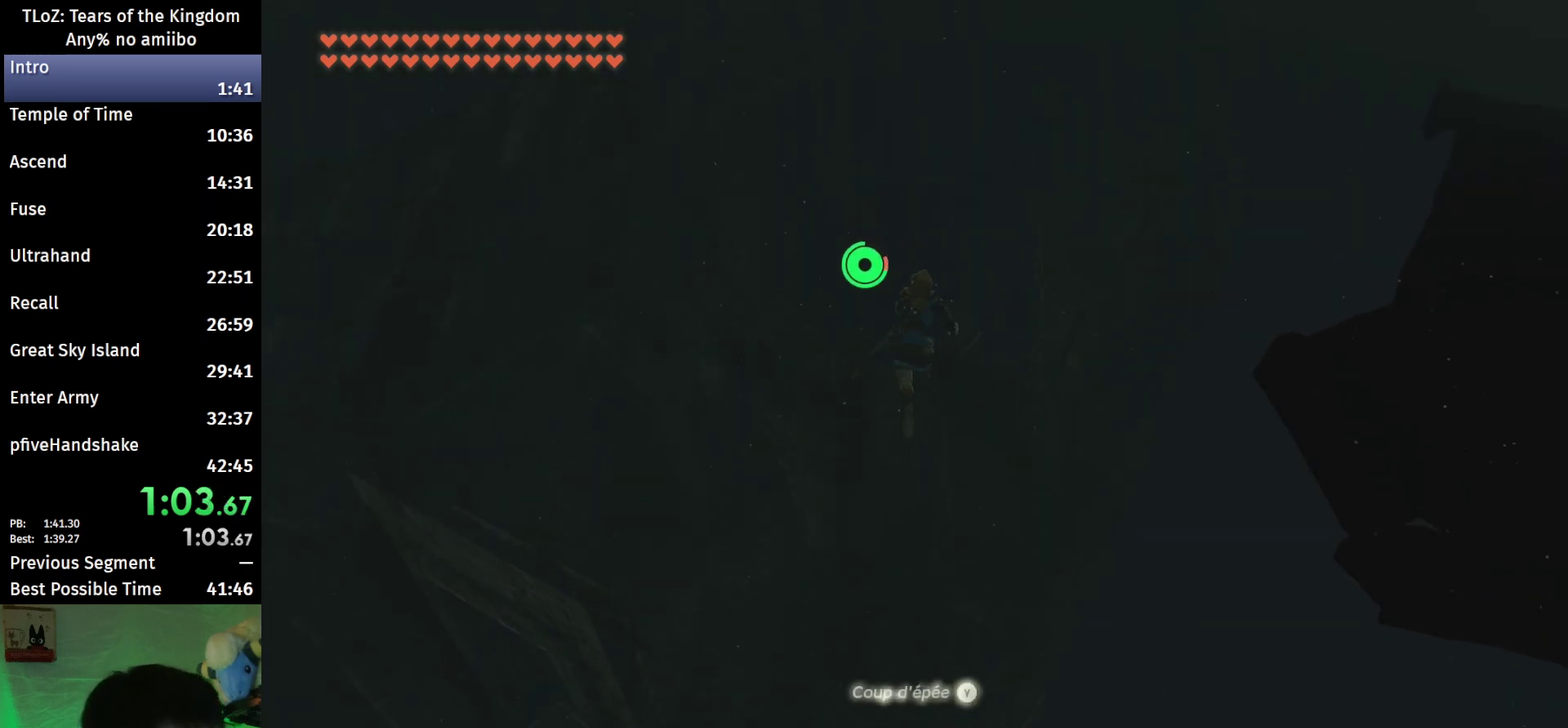
{"buttons": ["B"], "left_stick": "up", "right_stick": "center", "events": [[67, "right_stick", "down-left"], [133, "right_stick", "center"]]}
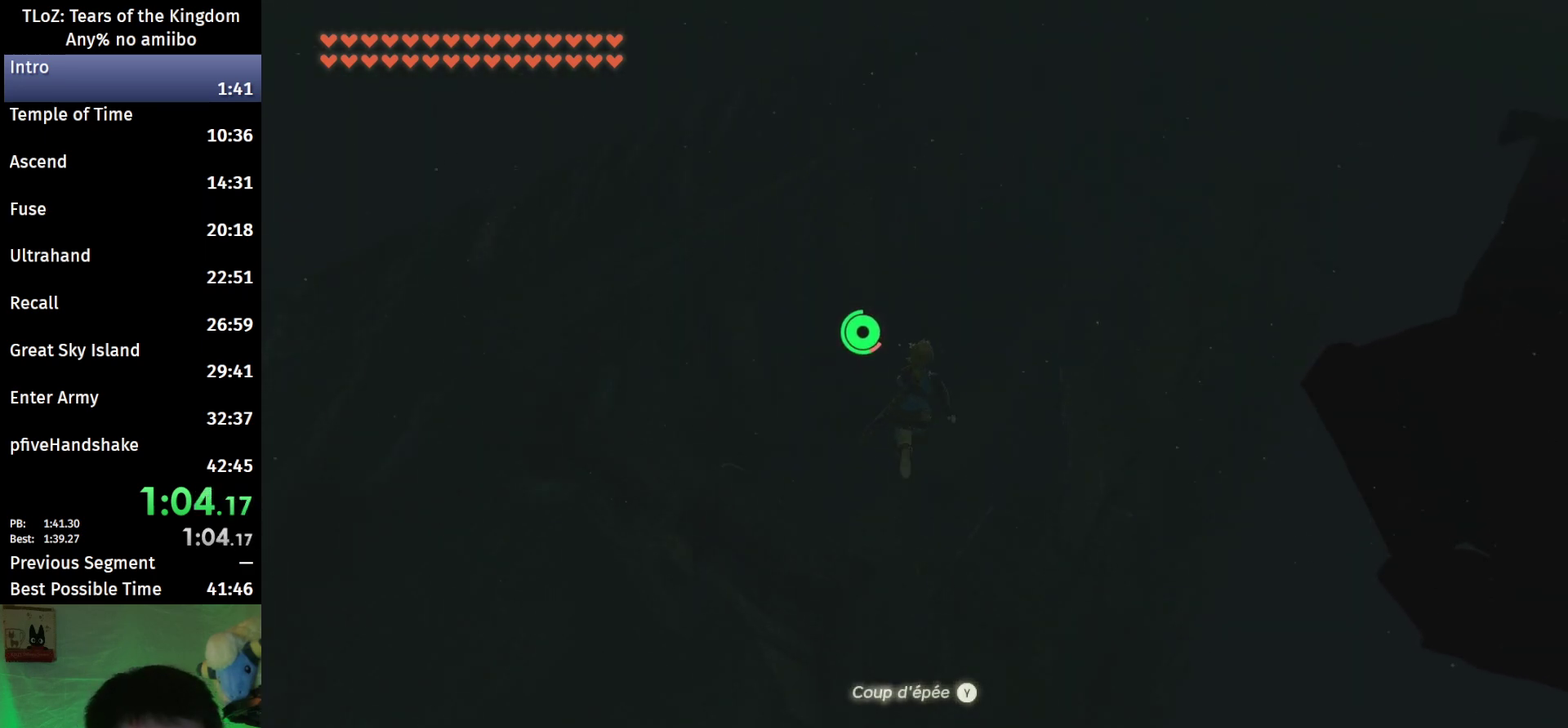
{"buttons": ["B"], "left_stick": "up", "right_stick": "center", "events": [[300, "right_stick", "down"], [433, "right_stick", "center"]]}
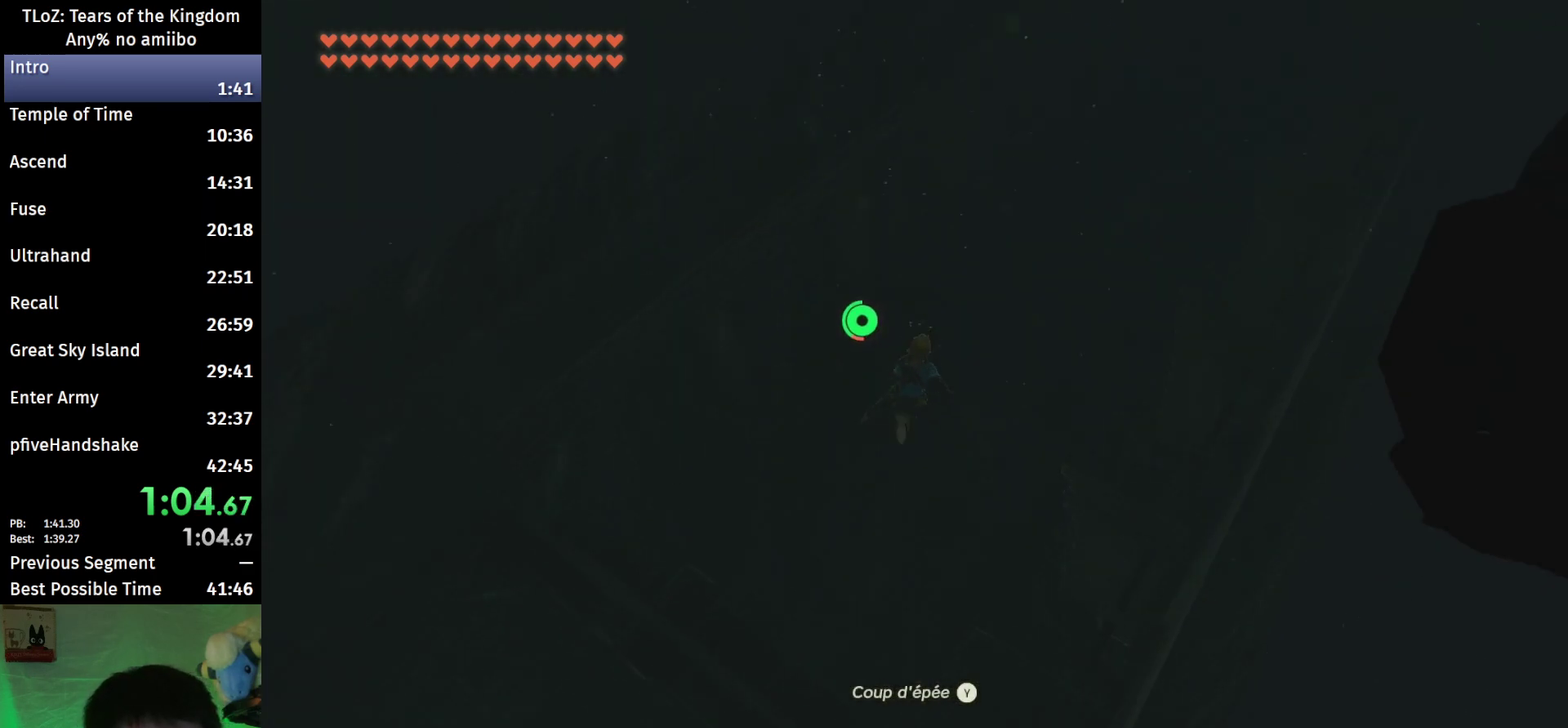
{"buttons": ["B"], "left_stick": "up", "right_stick": "center", "events": []}
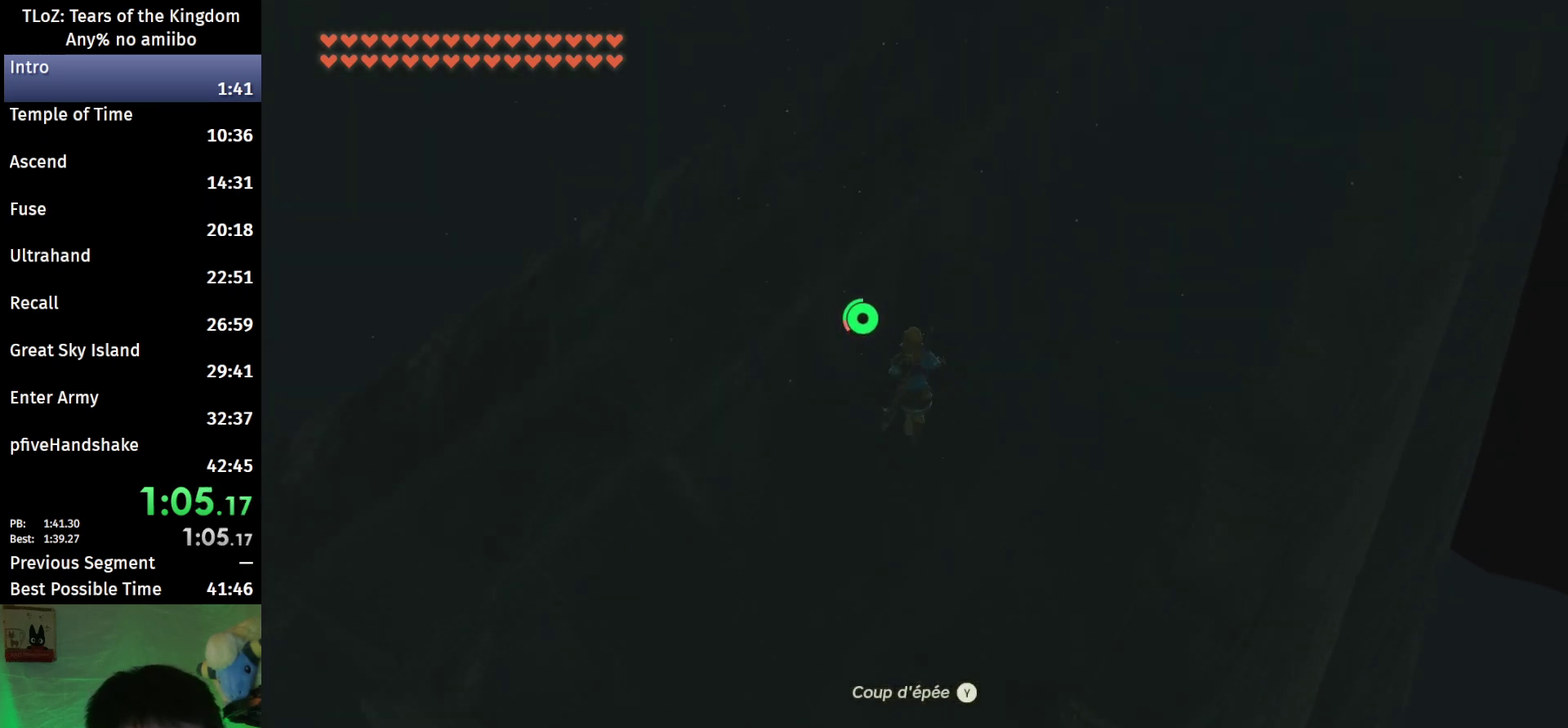
{"buttons": [], "left_stick": "up", "right_stick": "center", "events": [[67, "B", "up"], [233, "right_stick", "down"], [400, "right_stick", "center"]]}